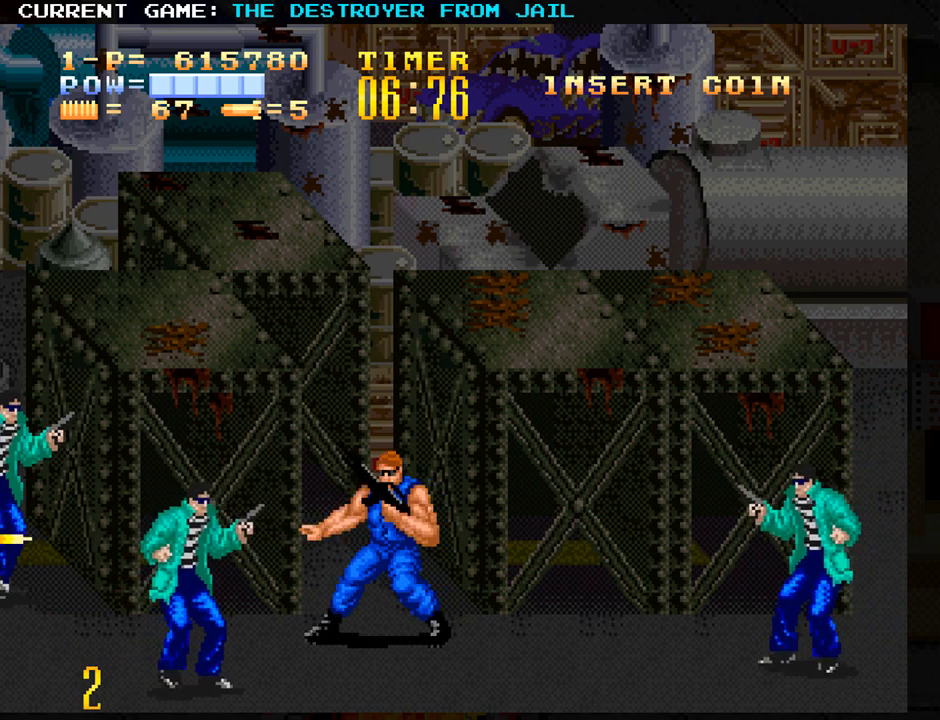
Gameplay with a controller (arcade stick); each line is a JSON object with the inputs held at the frame after it. "events" lists button and stick changes between this image and that frame as [ms after this image, input, new state], when the widget could be followed in between. Not read: L3 R3.
{"buttons": [], "left_stick": "center", "events": [[83, "left_stick", "down"], [200, "SQUARE", "down"], [267, "SQUARE", "up"], [267, "left_stick", "center"], [317, "SQUARE", "down"], [383, "SQUARE", "up"]]}
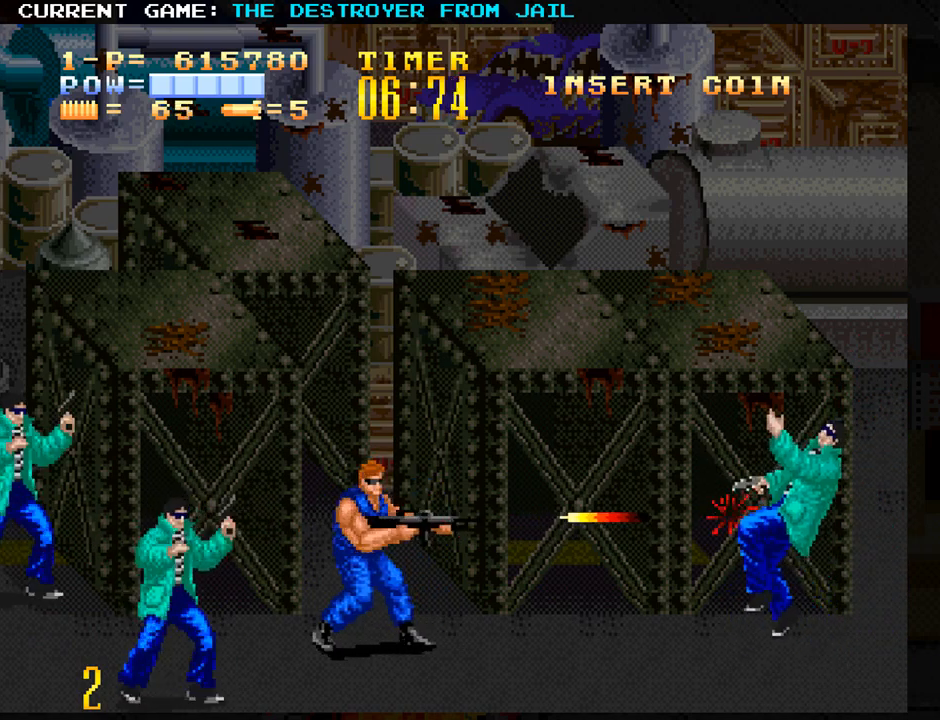
{"buttons": [], "left_stick": "right", "events": [[317, "left_stick", "right"]]}
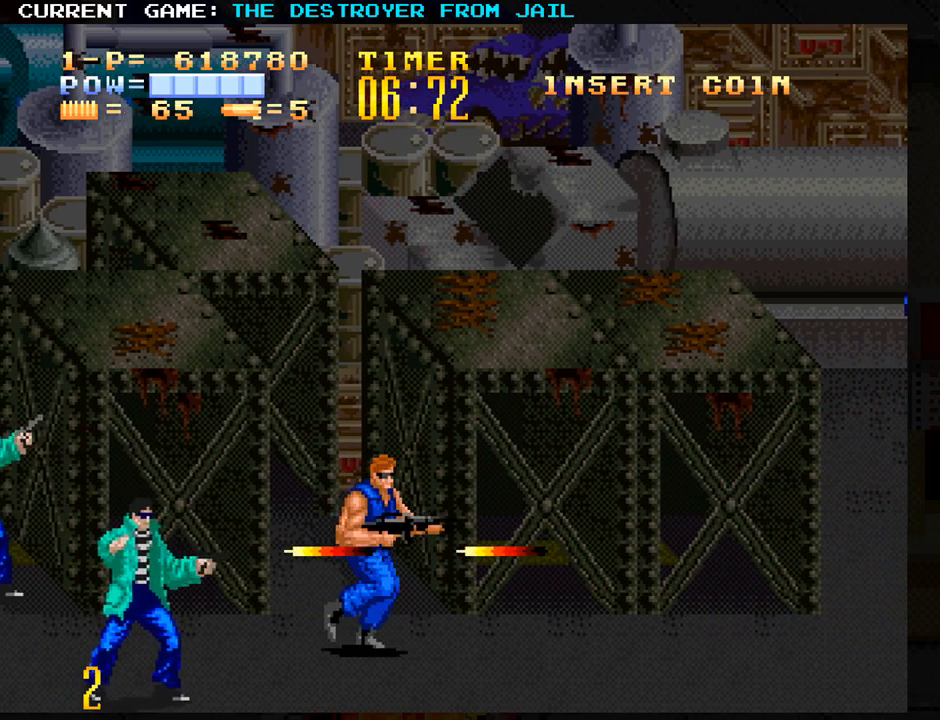
{"buttons": [], "left_stick": "down", "events": [[333, "left_stick", "left"], [400, "left_stick", "down"]]}
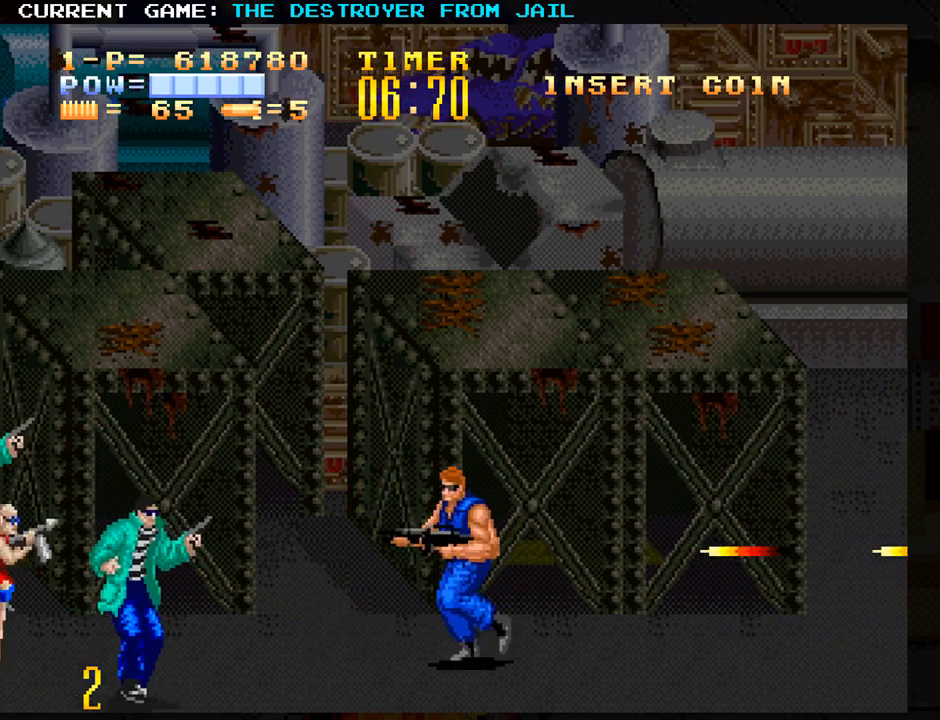
{"buttons": [], "left_stick": "center", "events": [[133, "SQUARE", "down"], [133, "left_stick", "center"], [200, "SQUARE", "up"], [300, "SQUARE", "down"], [333, "SQUARE", "up"]]}
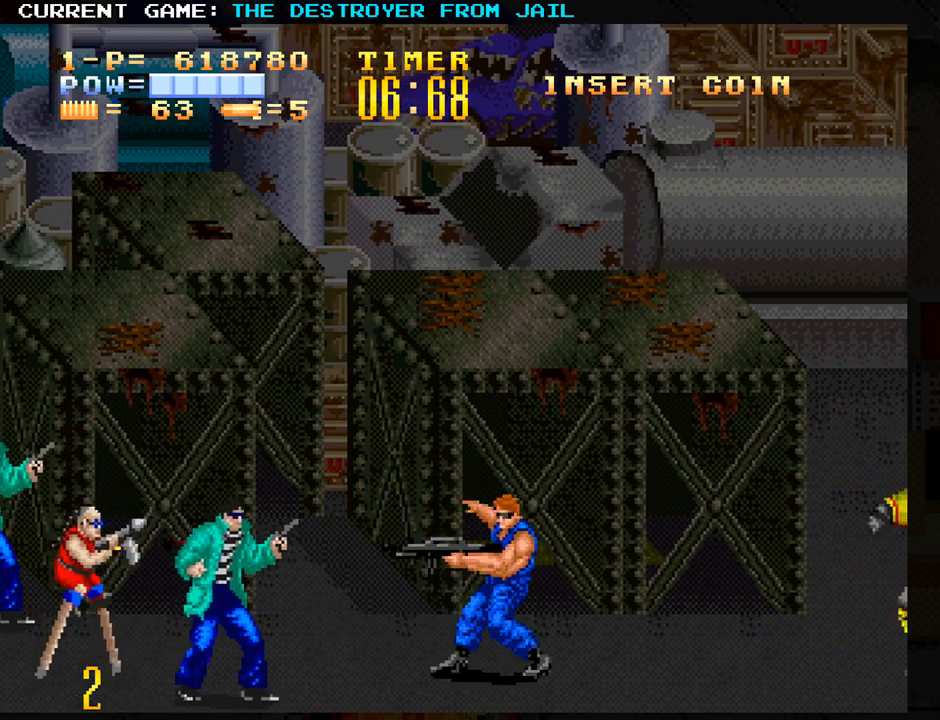
{"buttons": [], "left_stick": "center", "events": [[100, "left_stick", "down"], [183, "left_stick", "center"], [233, "SQUARE", "down"], [300, "SQUARE", "up"], [367, "SQUARE", "down"], [433, "SQUARE", "up"]]}
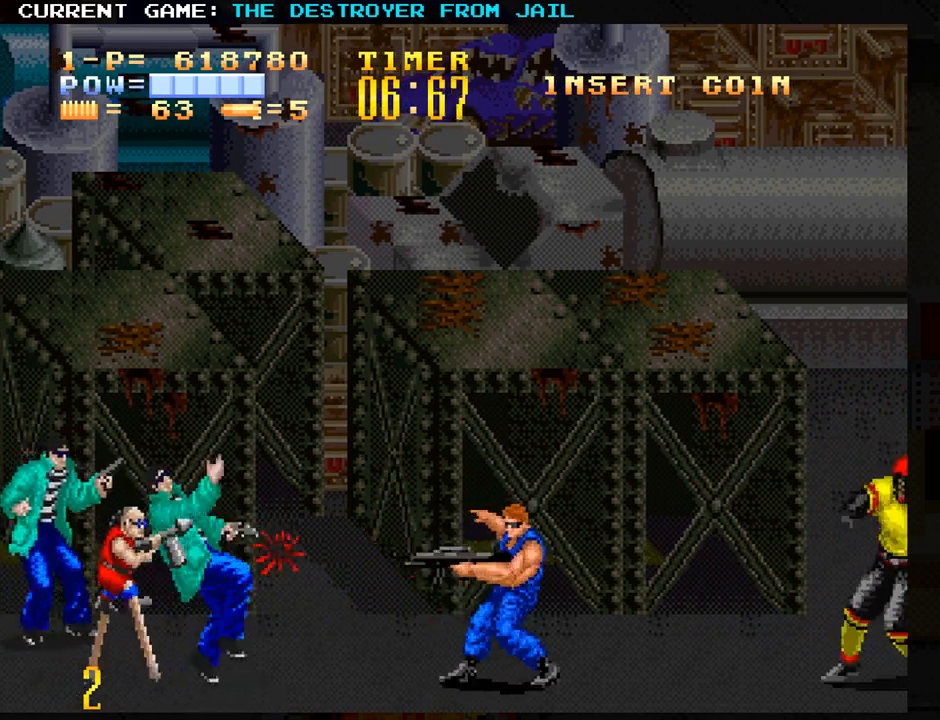
{"buttons": [], "left_stick": "up", "events": [[50, "left_stick", "up"], [433, "SQUARE", "down"], [500, "SQUARE", "up"]]}
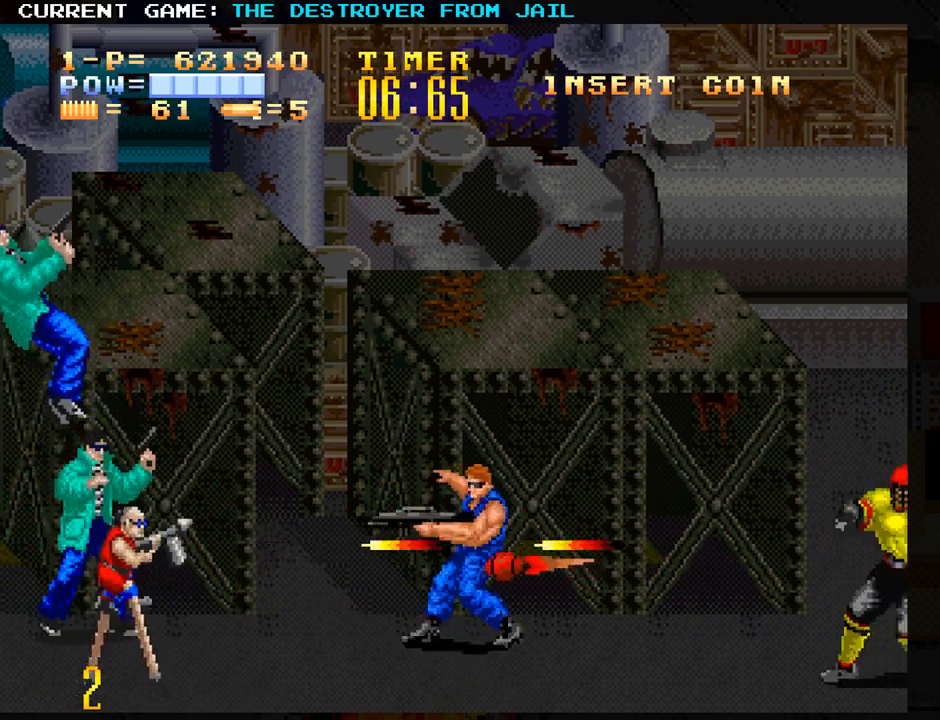
{"buttons": [], "left_stick": "center", "events": [[17, "left_stick", "center"], [83, "SQUARE", "down"], [150, "SQUARE", "up"], [333, "left_stick", "down"], [417, "left_stick", "center"]]}
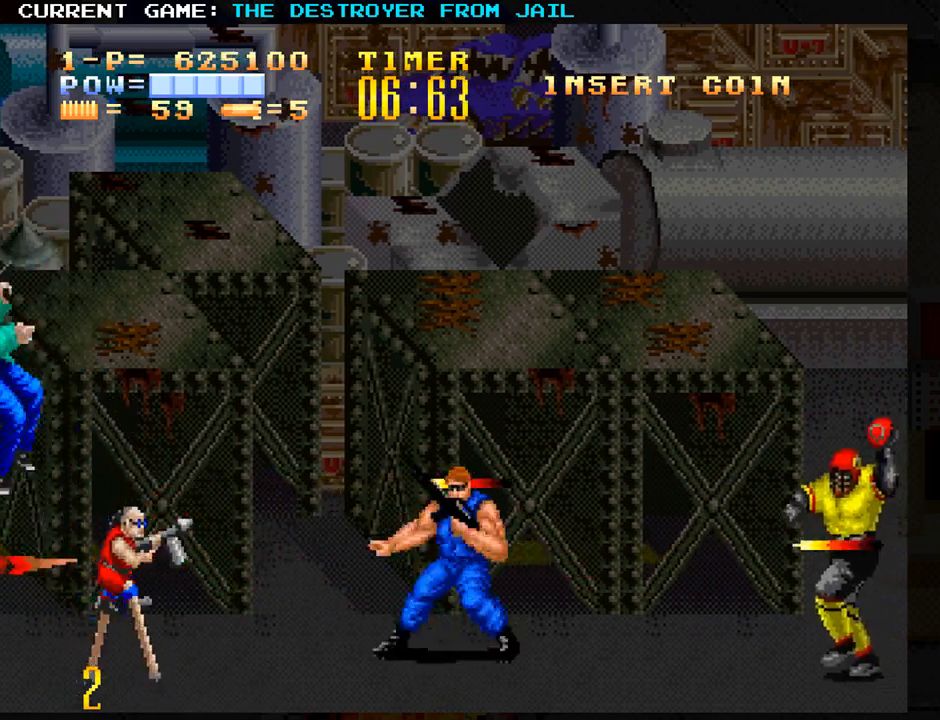
{"buttons": [], "left_stick": "up", "events": [[50, "left_stick", "down"], [183, "left_stick", "right"], [217, "SQUARE", "down"], [283, "SQUARE", "up"], [300, "left_stick", "center"], [333, "SQUARE", "down"], [400, "SQUARE", "up"], [467, "left_stick", "up"]]}
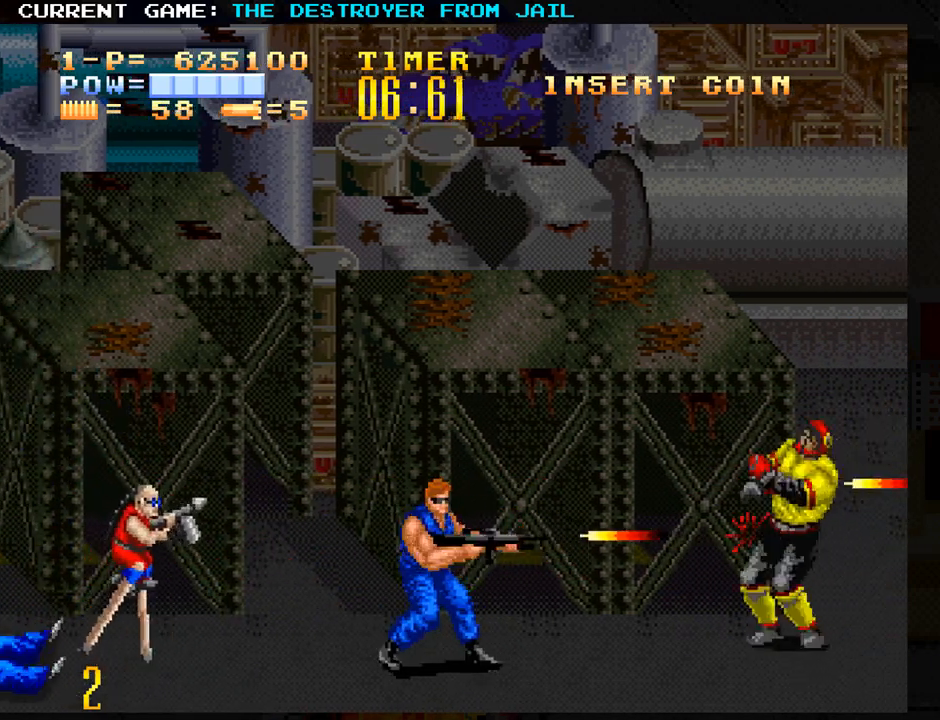
{"buttons": [], "left_stick": "left", "events": [[383, "left_stick", "left"]]}
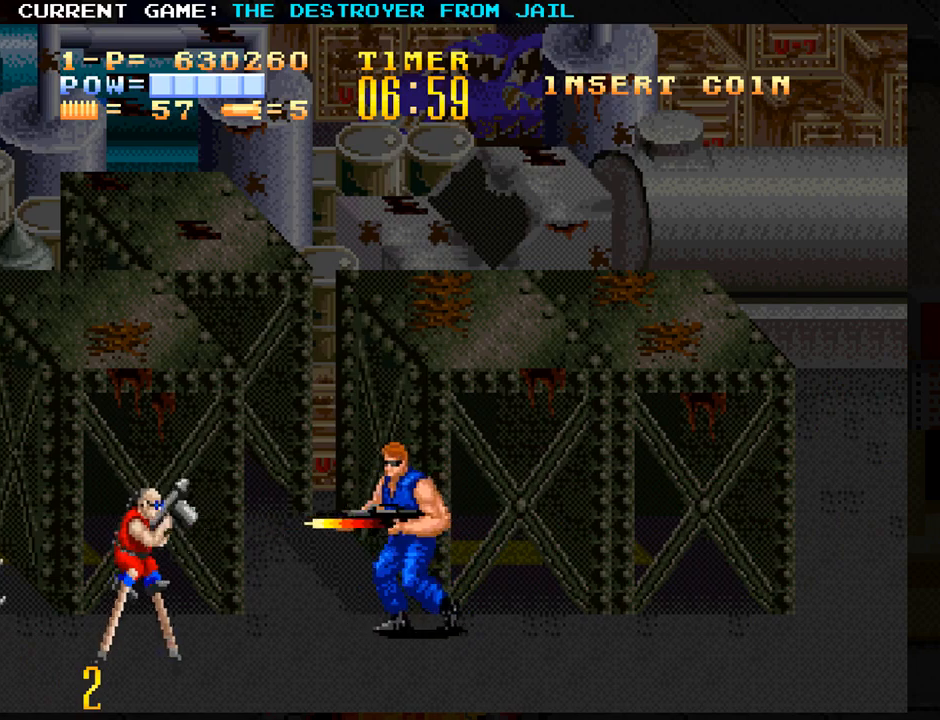
{"buttons": [], "left_stick": "down", "events": [[167, "left_stick", "center"], [267, "left_stick", "down"]]}
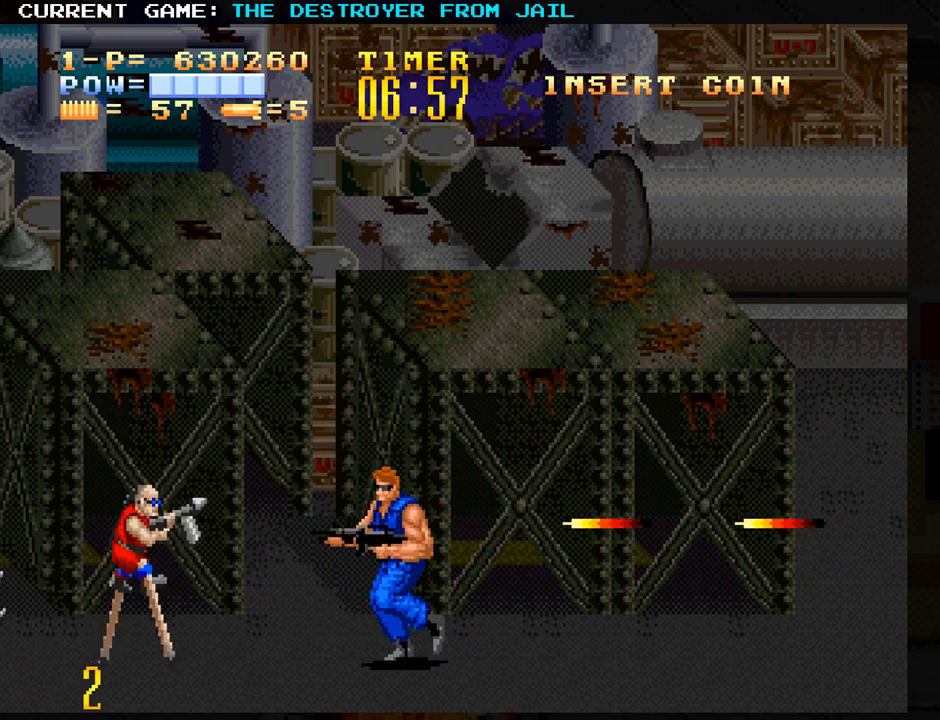
{"buttons": [], "left_stick": "right", "events": [[67, "SQUARE", "down"], [133, "SQUARE", "up"], [183, "left_stick", "center"], [200, "SQUARE", "down"], [267, "SQUARE", "up"], [367, "left_stick", "right"]]}
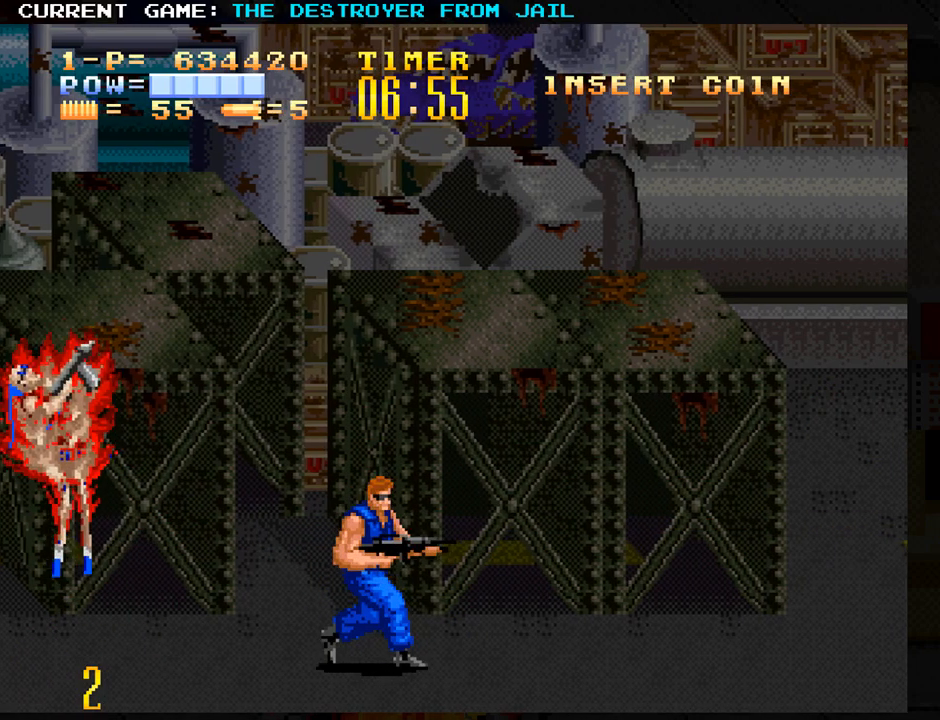
{"buttons": [], "left_stick": "right", "events": []}
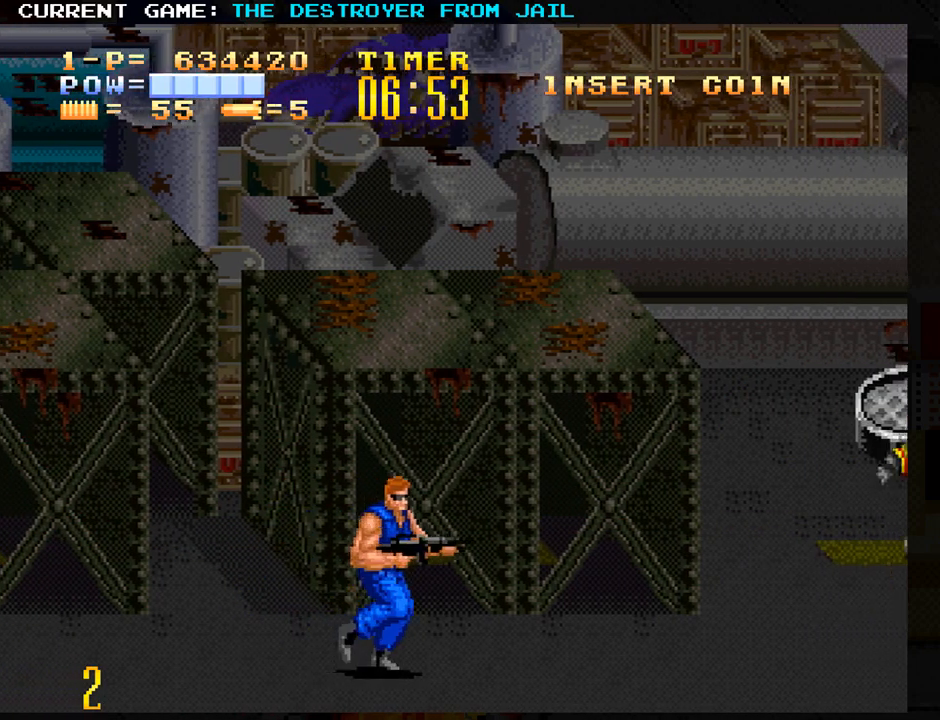
{"buttons": [], "left_stick": "up", "events": [[333, "left_stick", "up"]]}
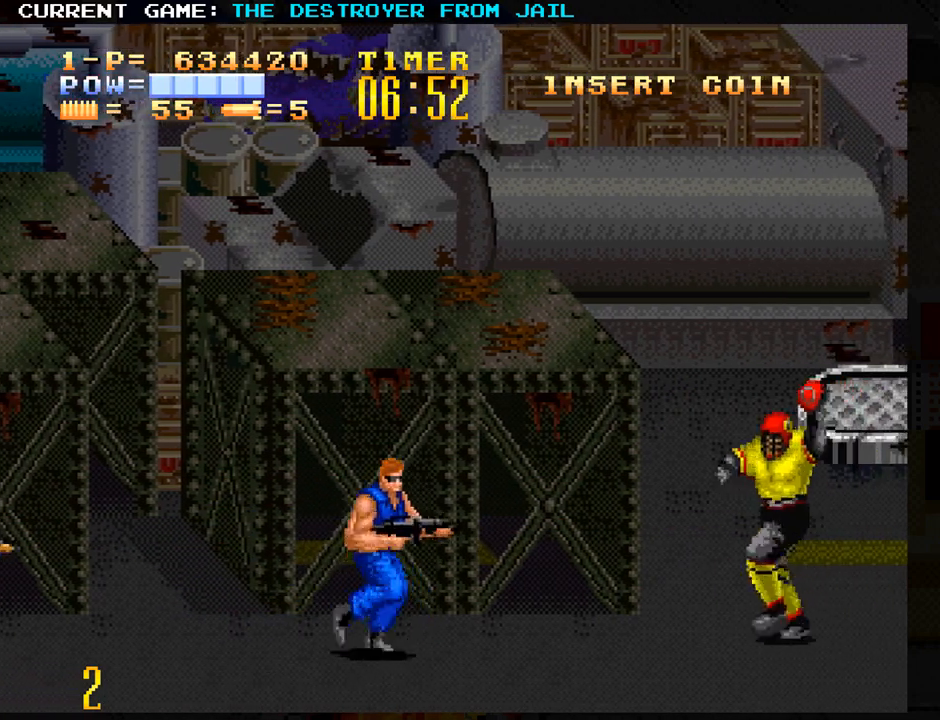
{"buttons": [], "left_stick": "right", "events": [[50, "SQUARE", "down"], [83, "left_stick", "center"], [100, "SQUARE", "up"], [167, "SQUARE", "down"], [250, "SQUARE", "up"], [383, "left_stick", "right"], [400, "SQUARE", "down"], [450, "SQUARE", "up"]]}
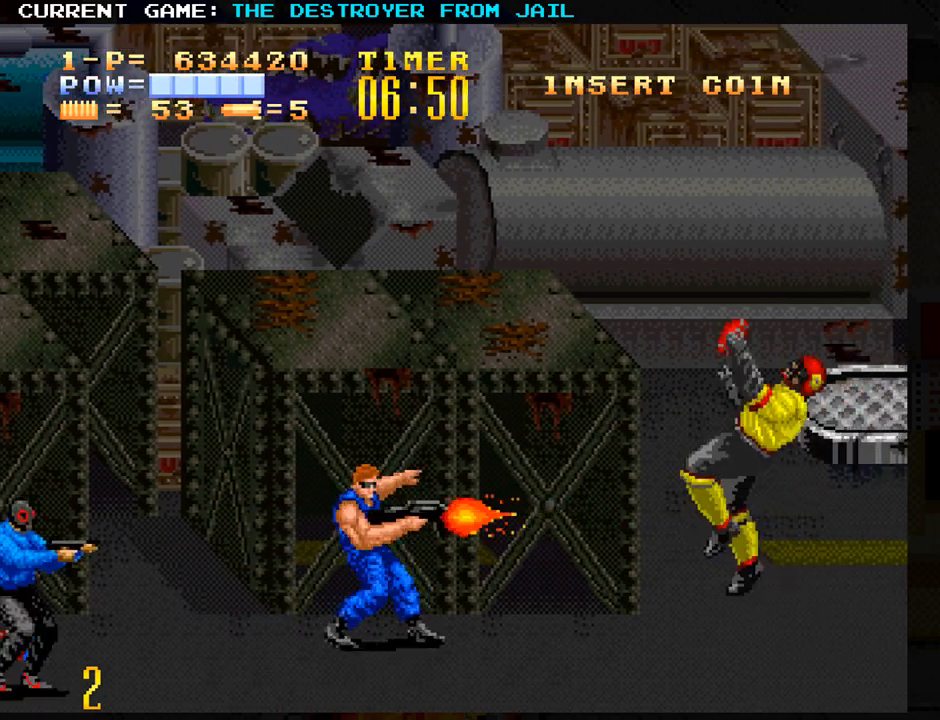
{"buttons": [], "left_stick": "down-right", "events": [[383, "left_stick", "down-right"]]}
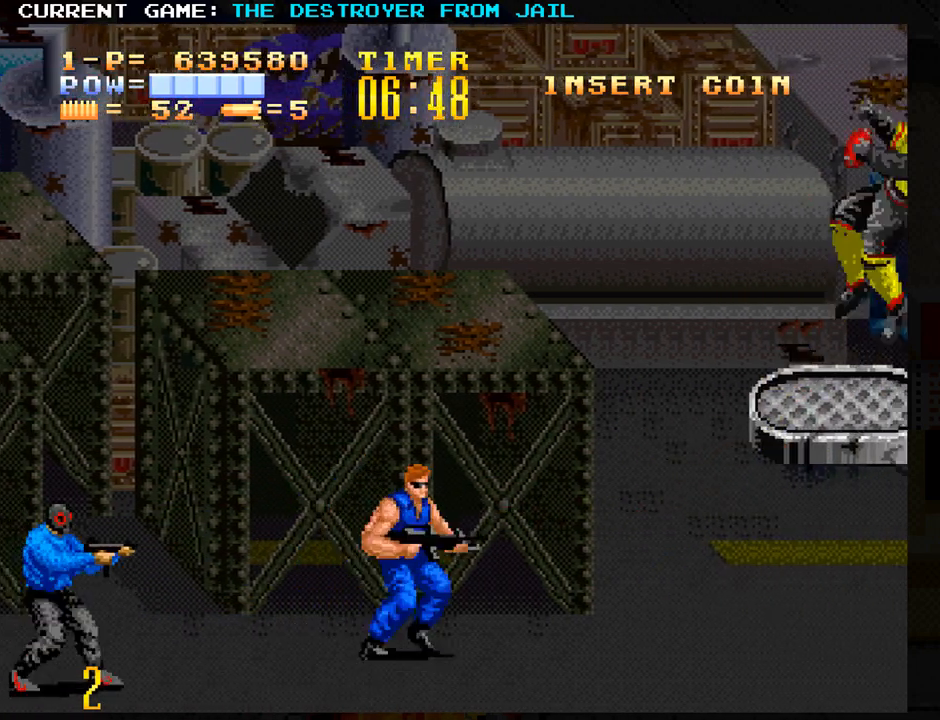
{"buttons": ["SQUARE"], "left_stick": "center", "events": [[17, "left_stick", "down"], [350, "left_stick", "left"], [367, "SQUARE", "down"], [417, "SQUARE", "up"], [417, "left_stick", "center"], [467, "SQUARE", "down"]]}
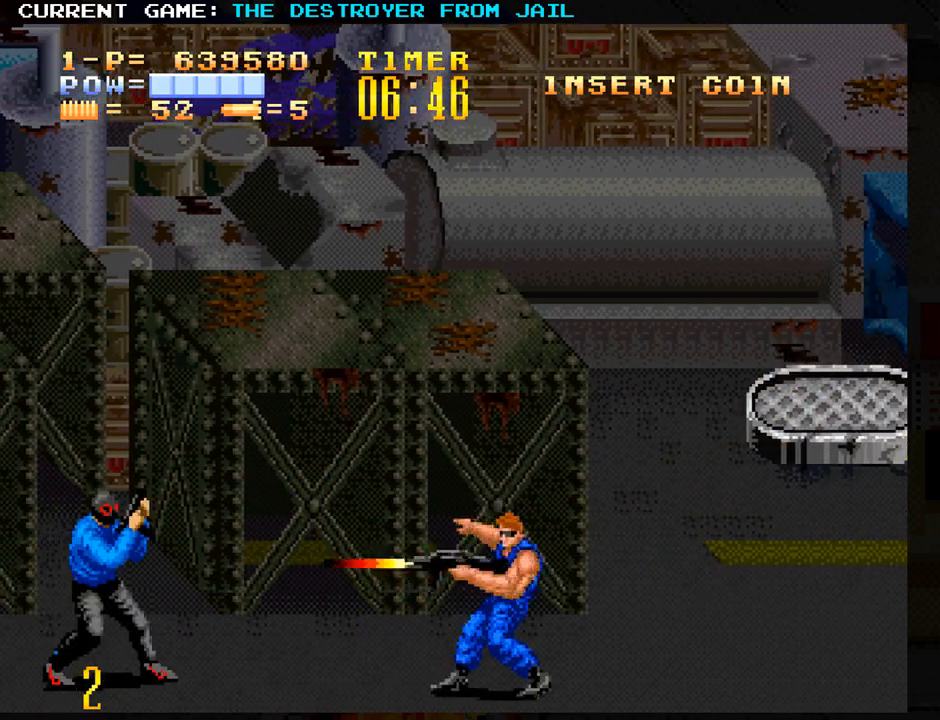
{"buttons": [], "left_stick": "right", "events": [[33, "SQUARE", "up"], [83, "left_stick", "right"]]}
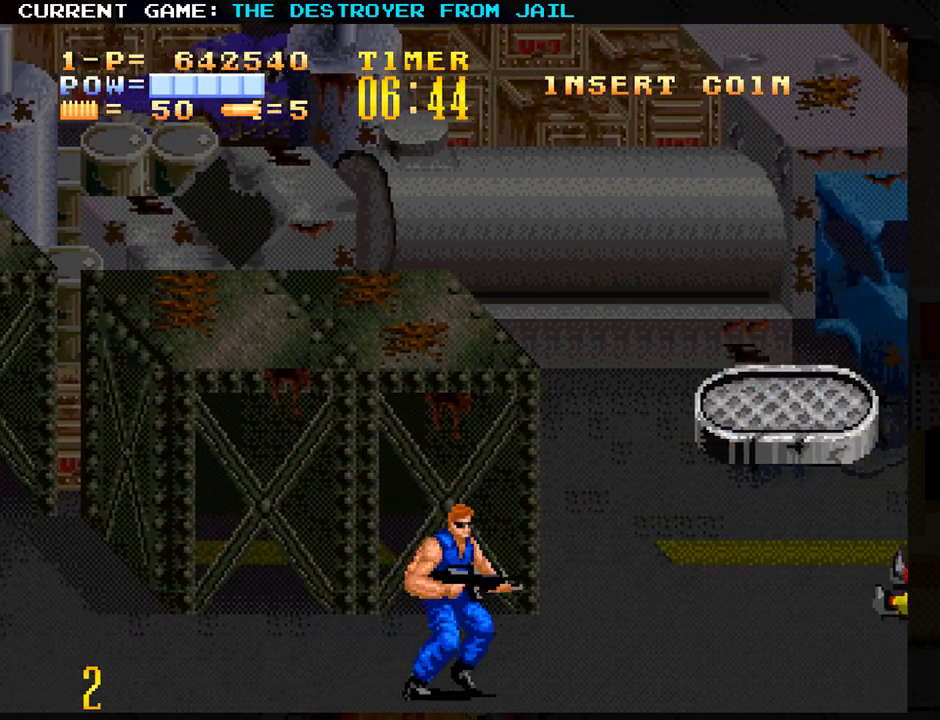
{"buttons": [], "left_stick": "right", "events": []}
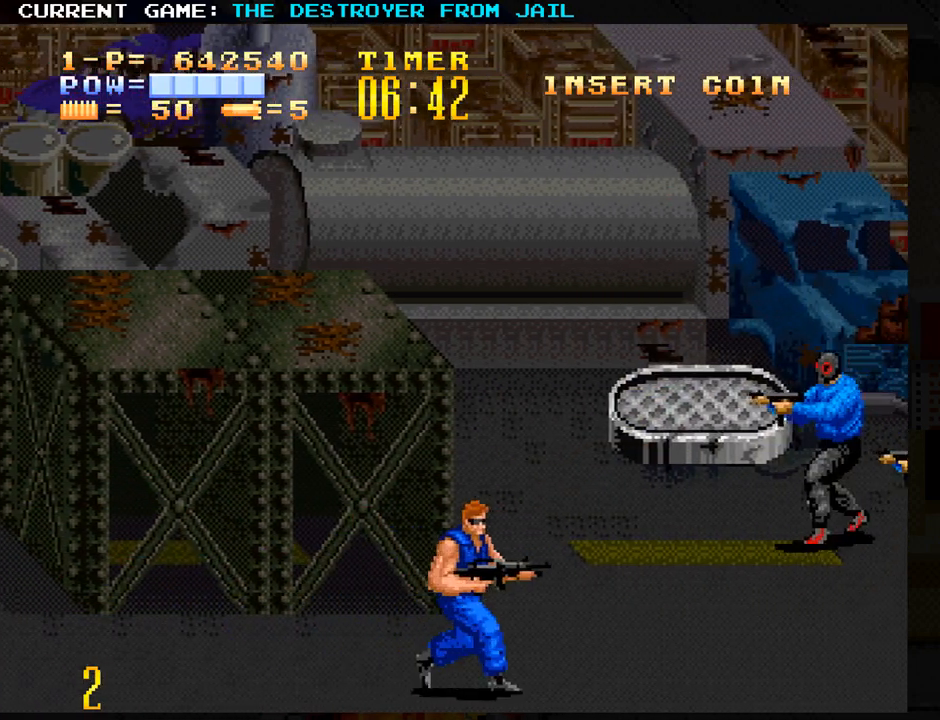
{"buttons": [], "left_stick": "up", "events": [[150, "left_stick", "up"], [250, "left_stick", "right"], [483, "left_stick", "up"]]}
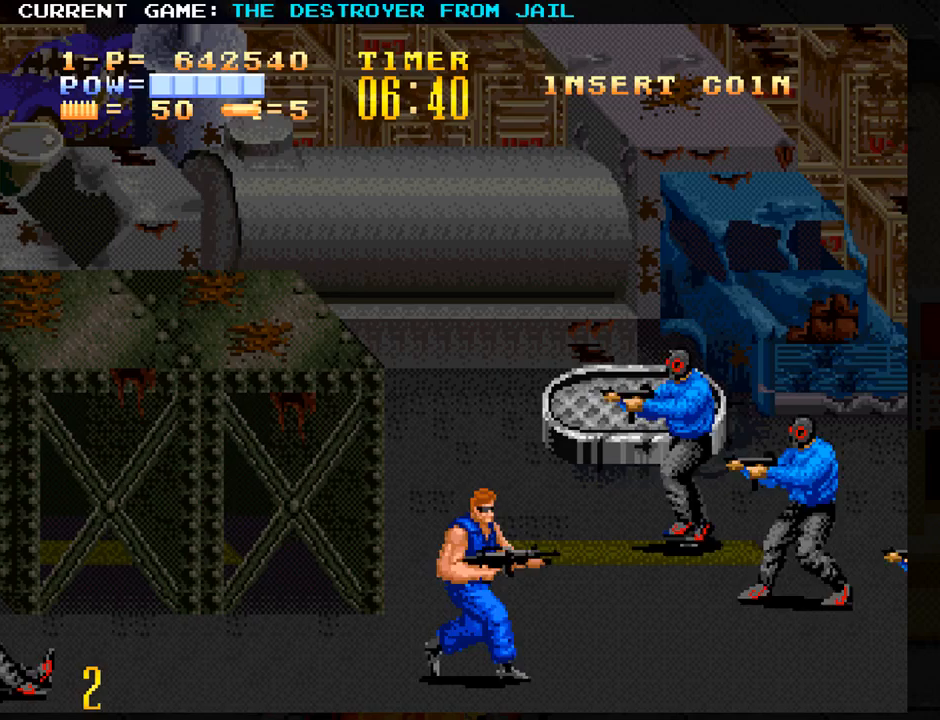
{"buttons": ["SQUARE"], "left_stick": "up", "events": [[500, "SQUARE", "down"]]}
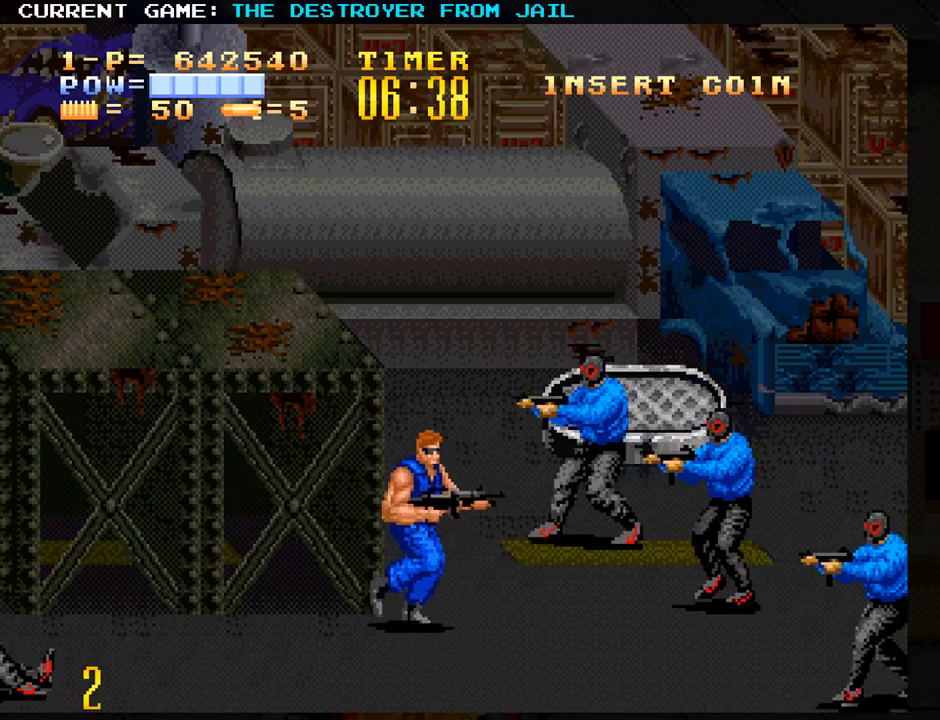
{"buttons": [], "left_stick": "right", "events": [[50, "SQUARE", "up"], [117, "left_stick", "center"], [133, "SQUARE", "down"], [200, "SQUARE", "up"], [333, "left_stick", "right"]]}
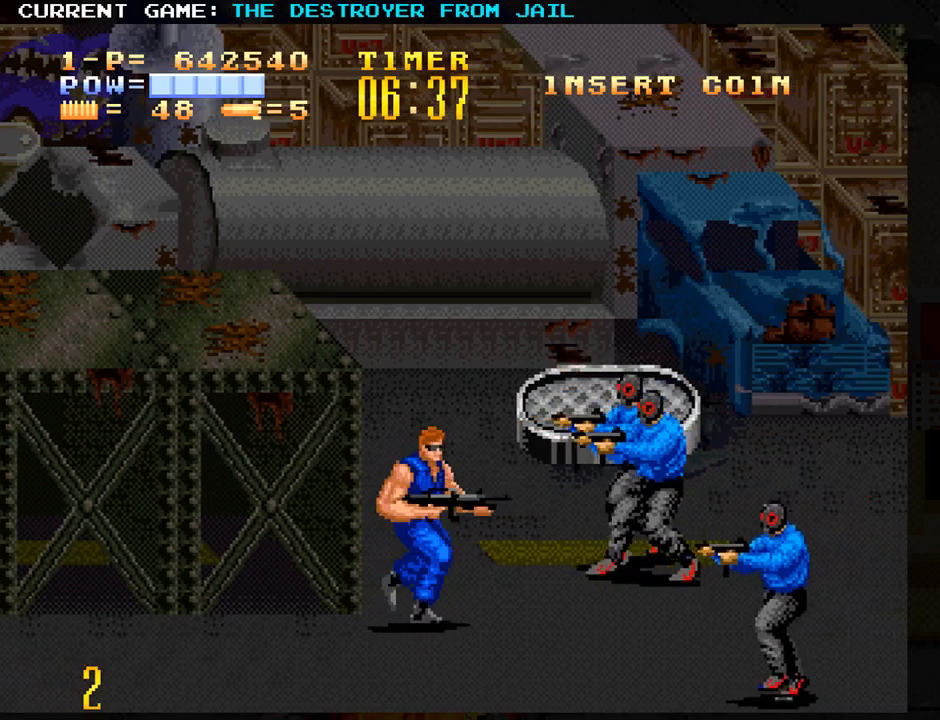
{"buttons": [], "left_stick": "center", "events": [[67, "left_stick", "center"], [217, "left_stick", "up"], [417, "SQUARE", "down"], [417, "left_stick", "center"], [483, "SQUARE", "up"]]}
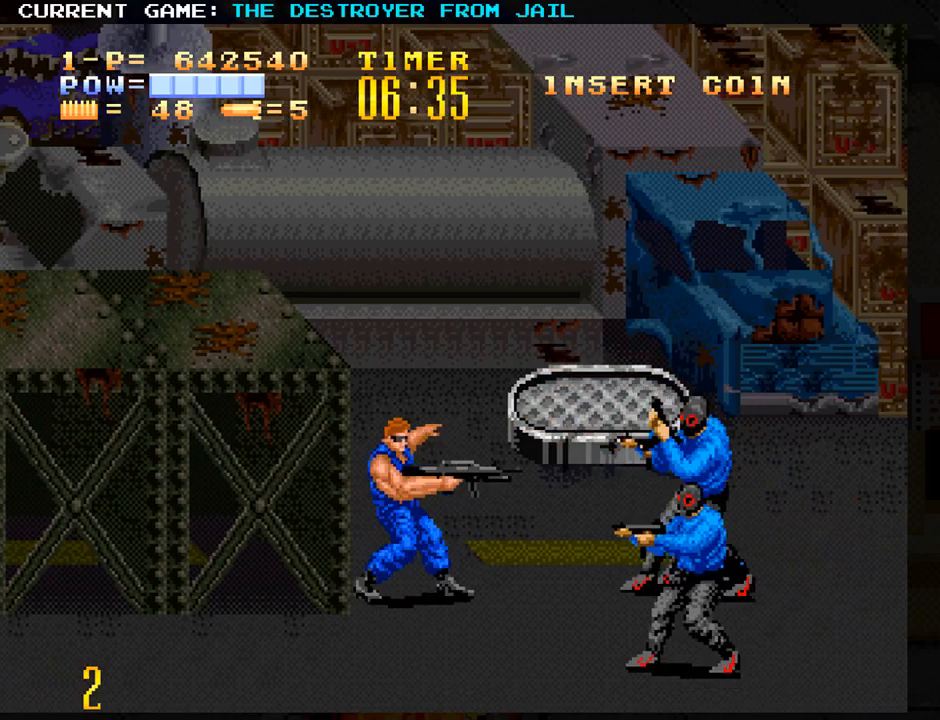
{"buttons": [], "left_stick": "down", "events": [[67, "SQUARE", "down"], [133, "SQUARE", "up"], [200, "SQUARE", "down"], [283, "SQUARE", "up"], [333, "left_stick", "down"]]}
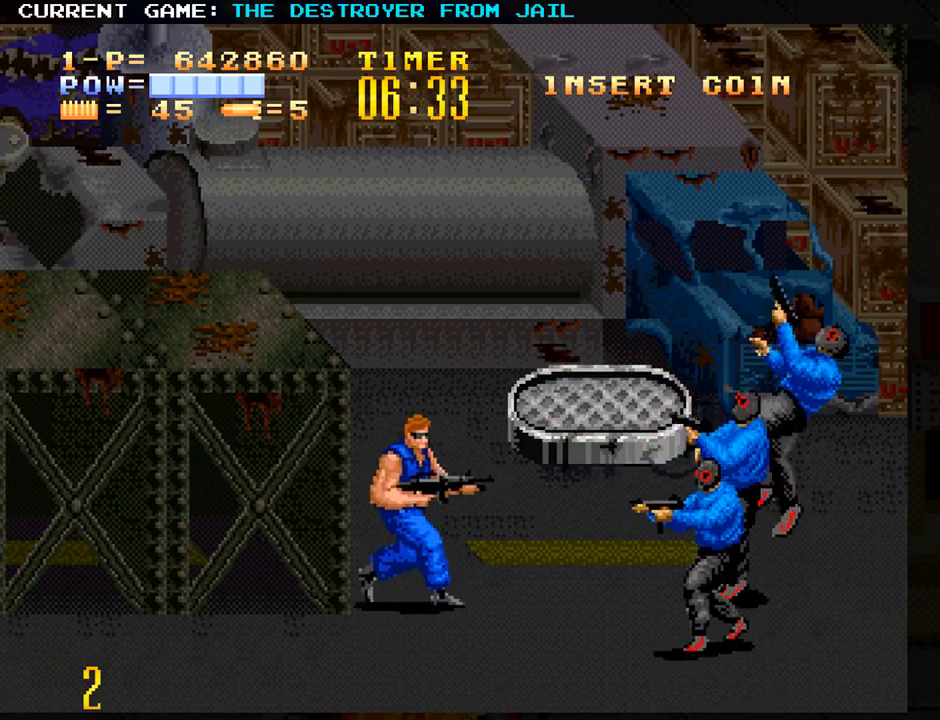
{"buttons": [], "left_stick": "right", "events": [[133, "left_stick", "right"], [350, "SQUARE", "down"], [400, "SQUARE", "up"]]}
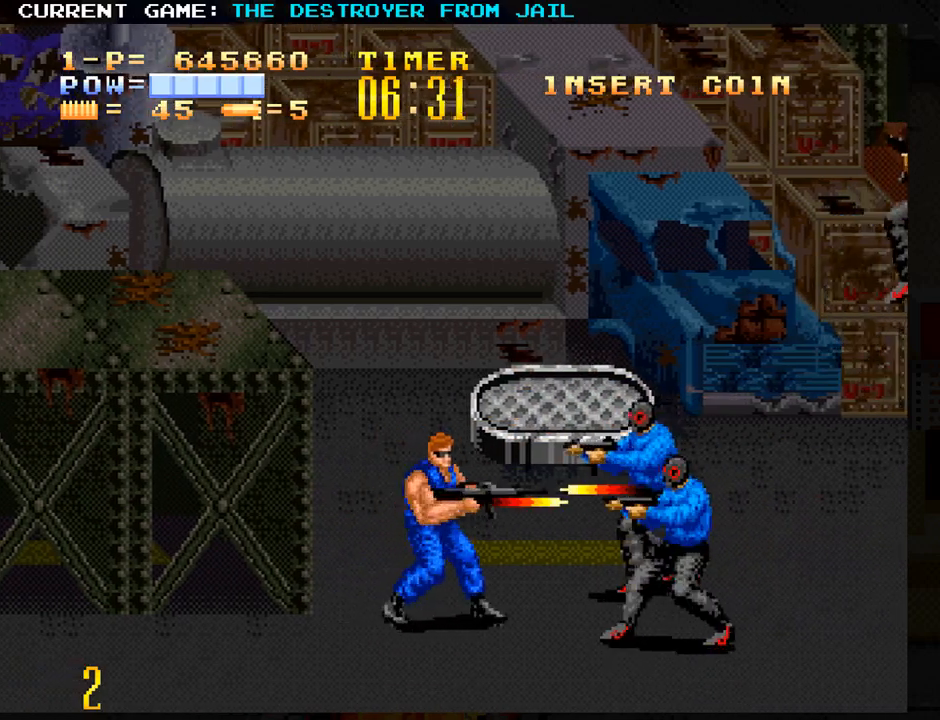
{"buttons": [], "left_stick": "right", "events": []}
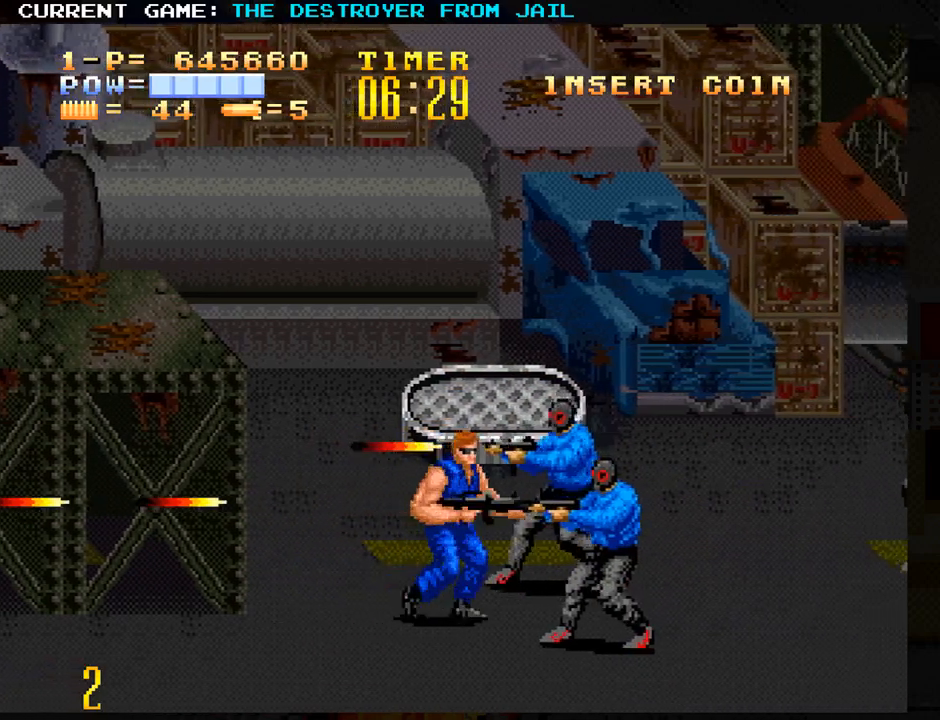
{"buttons": [], "left_stick": "center", "events": [[33, "left_stick", "center"], [83, "left_stick", "down"], [283, "SQUARE", "down"], [317, "left_stick", "center"], [333, "SQUARE", "up"], [400, "SQUARE", "down"], [483, "SQUARE", "up"]]}
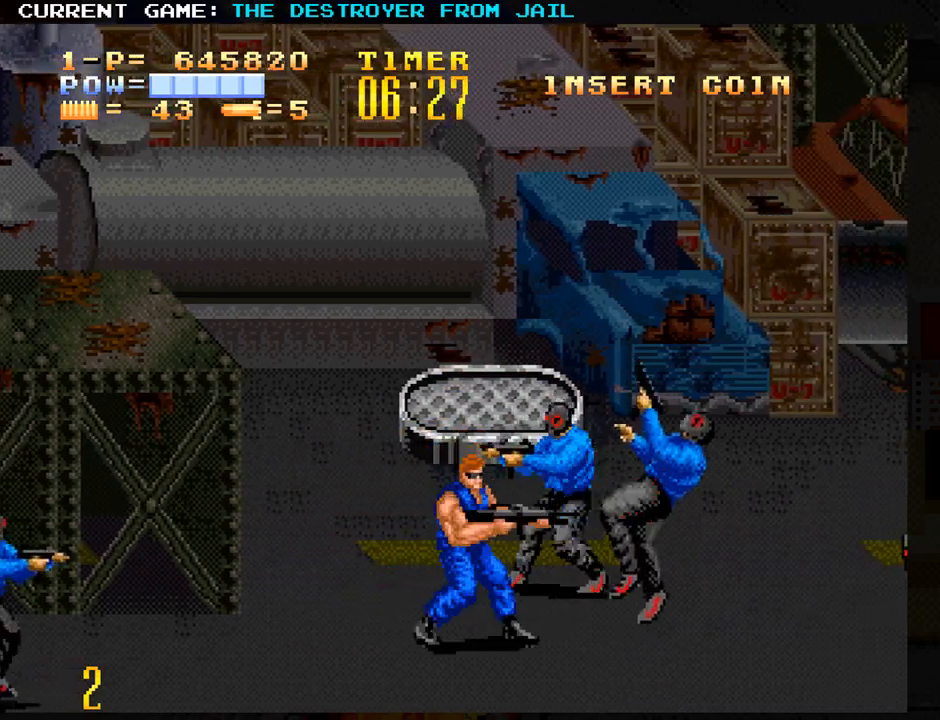
{"buttons": [], "left_stick": "down", "events": [[117, "left_stick", "down"]]}
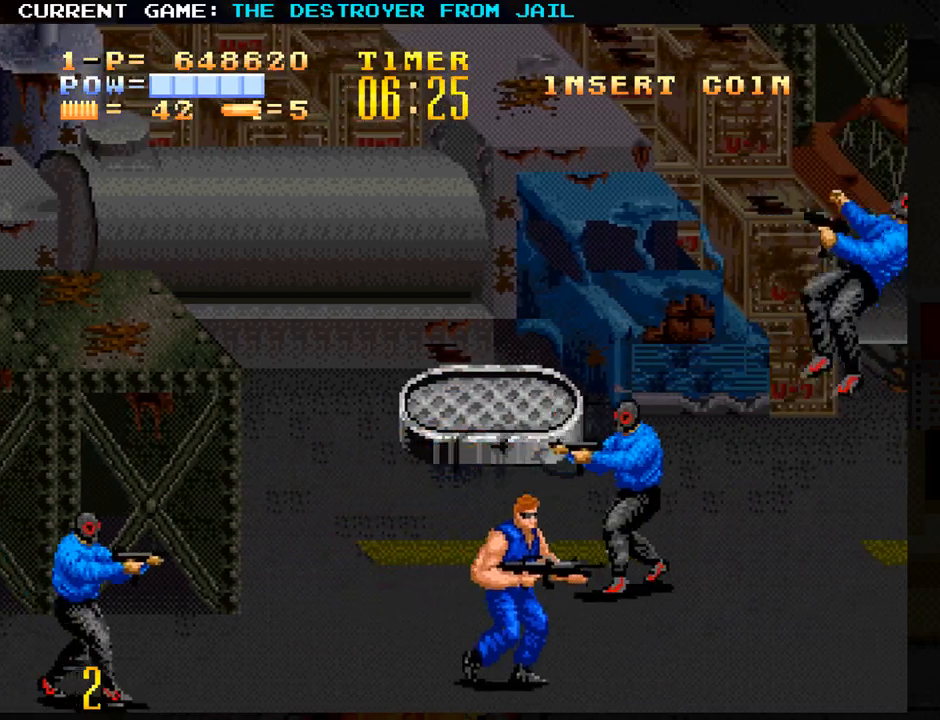
{"buttons": [], "left_stick": "right", "events": [[167, "SQUARE", "down"], [200, "left_stick", "left"], [217, "SQUARE", "up"], [250, "left_stick", "center"], [283, "SQUARE", "down"], [350, "SQUARE", "up"], [450, "left_stick", "right"]]}
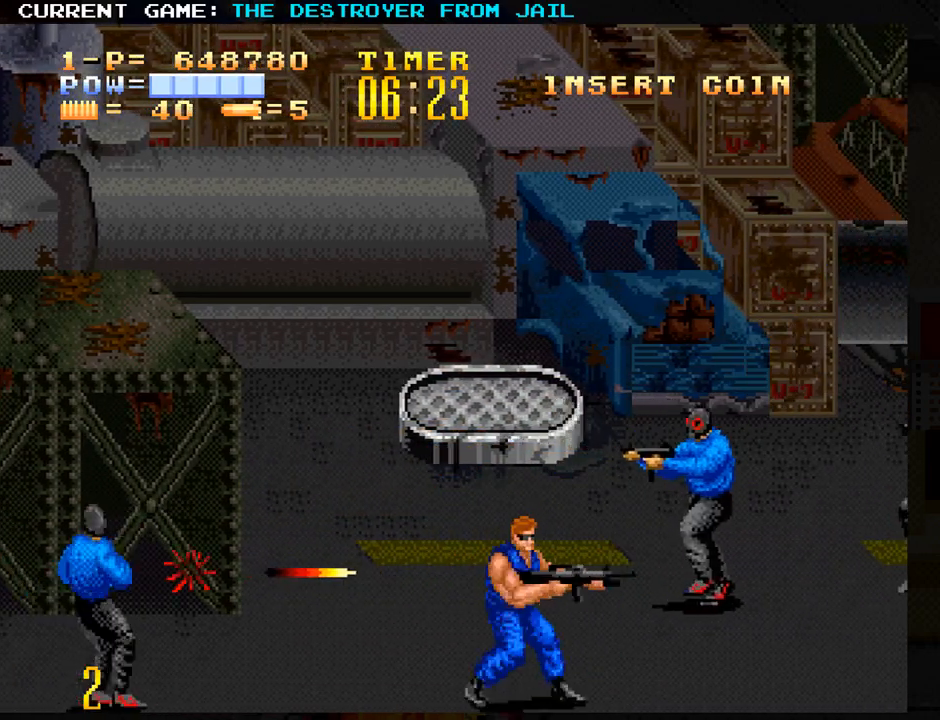
{"buttons": [], "left_stick": "up", "events": [[350, "left_stick", "up"]]}